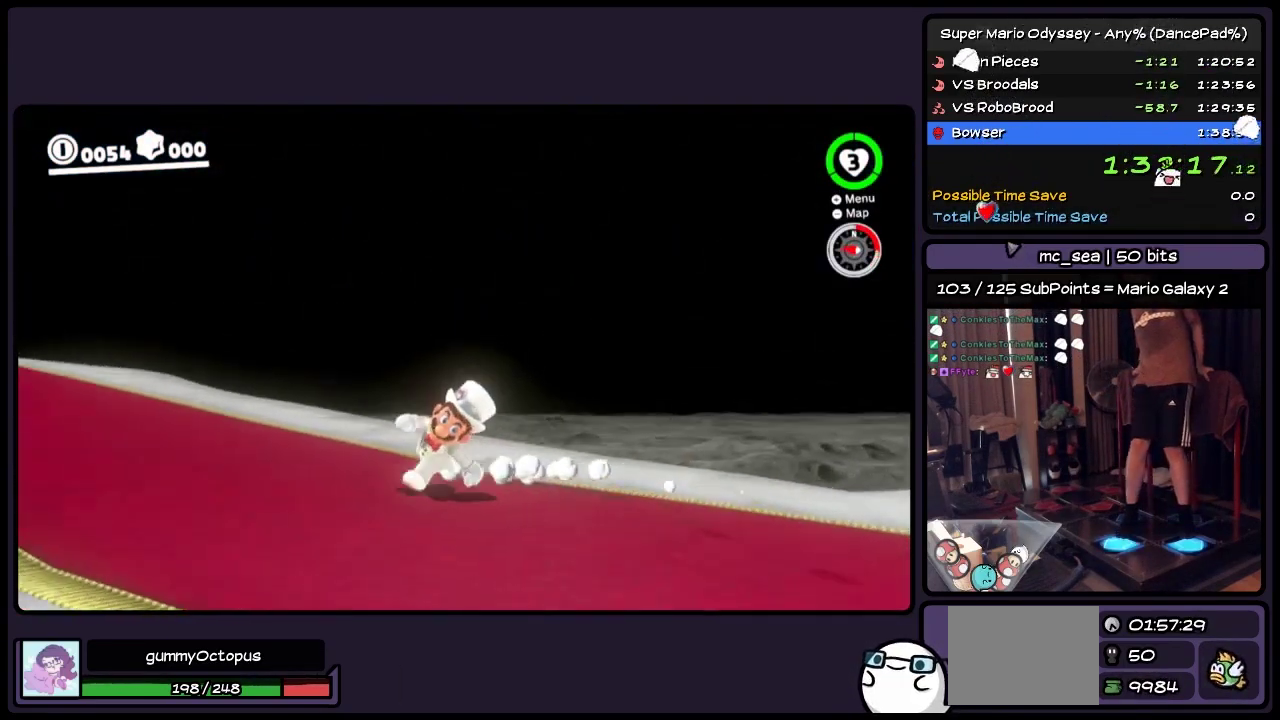
Gameplay with a controller (Nintendo layout); each line is a JSON object with the inputs held at the frame after it. "events" lists button and stick changes between this image and that frame as [ms after this image, input, new state], when the widget could be followed in between. Not read: L2 L3 R2 R3 START.
{"buttons": ["DPAD_UP", "DPAD_RIGHT"], "events": [[67, "DPAD_UP", "down"], [283, "DPAD_LEFT", "up"], [450, "DPAD_RIGHT", "down"]]}
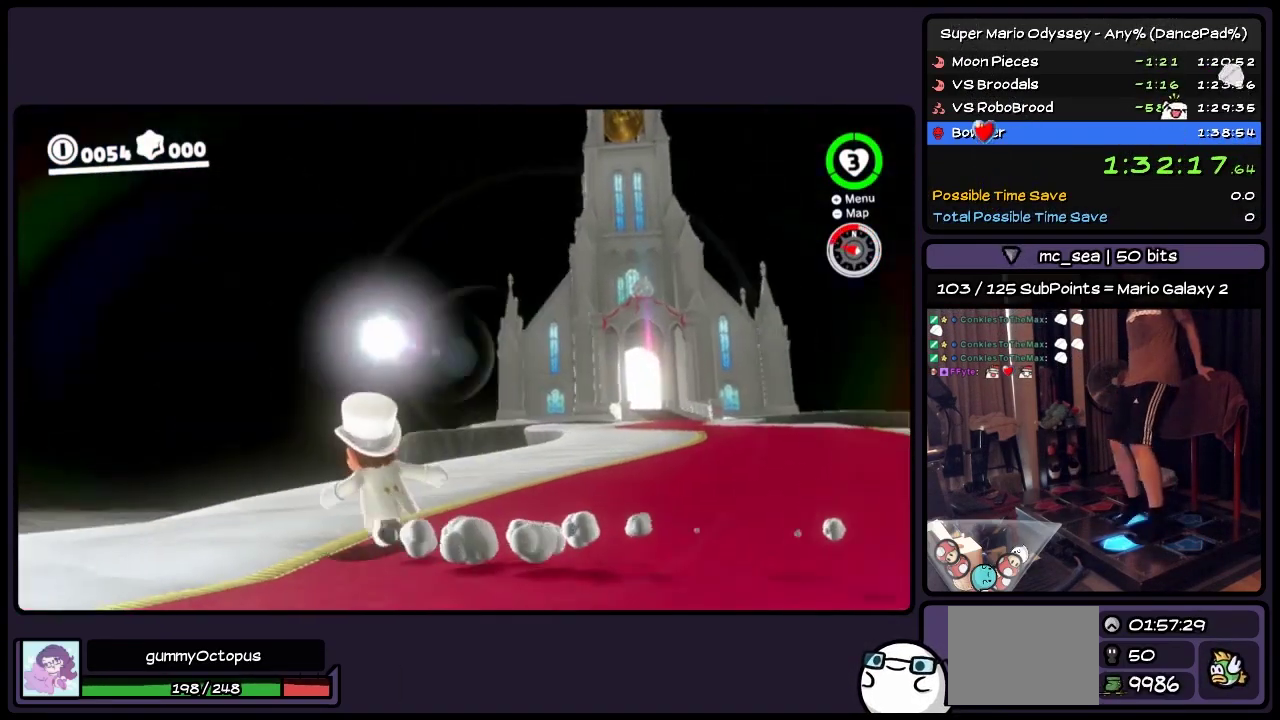
{"buttons": ["DPAD_UP", "DPAD_RIGHT"], "events": [[150, "DPAD_UP", "up"], [483, "DPAD_UP", "down"]]}
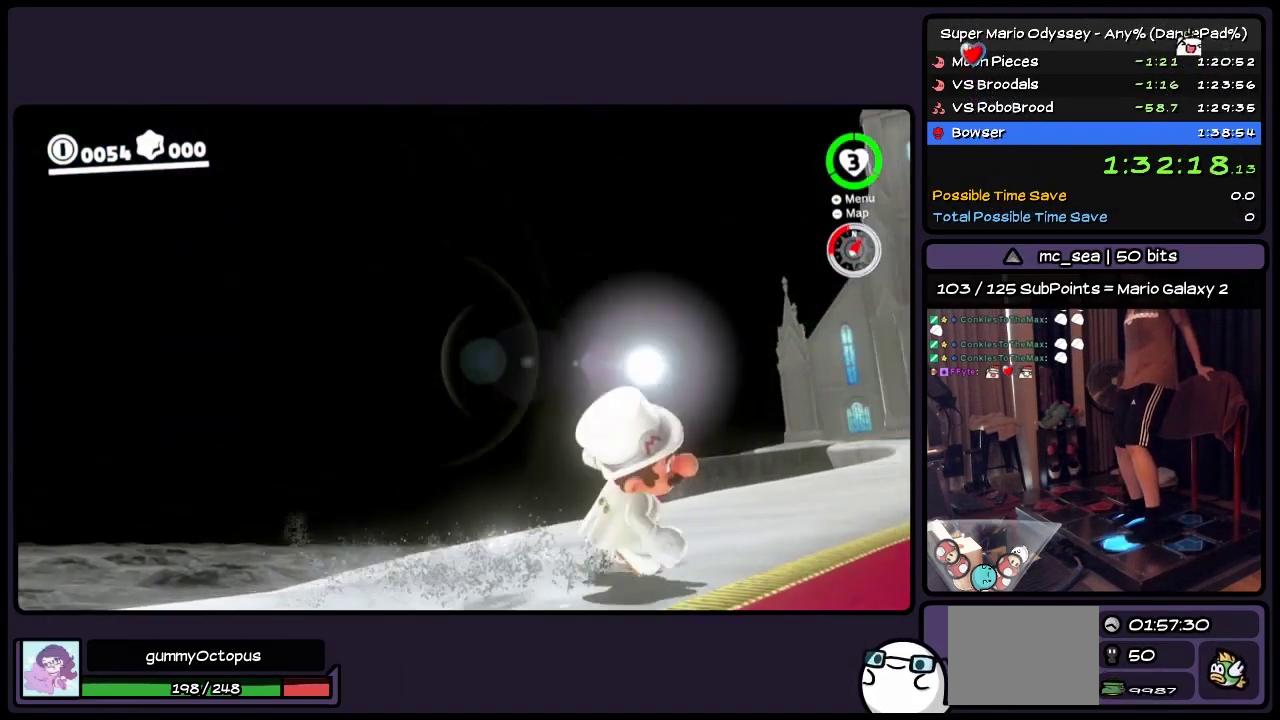
{"buttons": ["DPAD_UP"], "events": [[200, "DPAD_RIGHT", "up"]]}
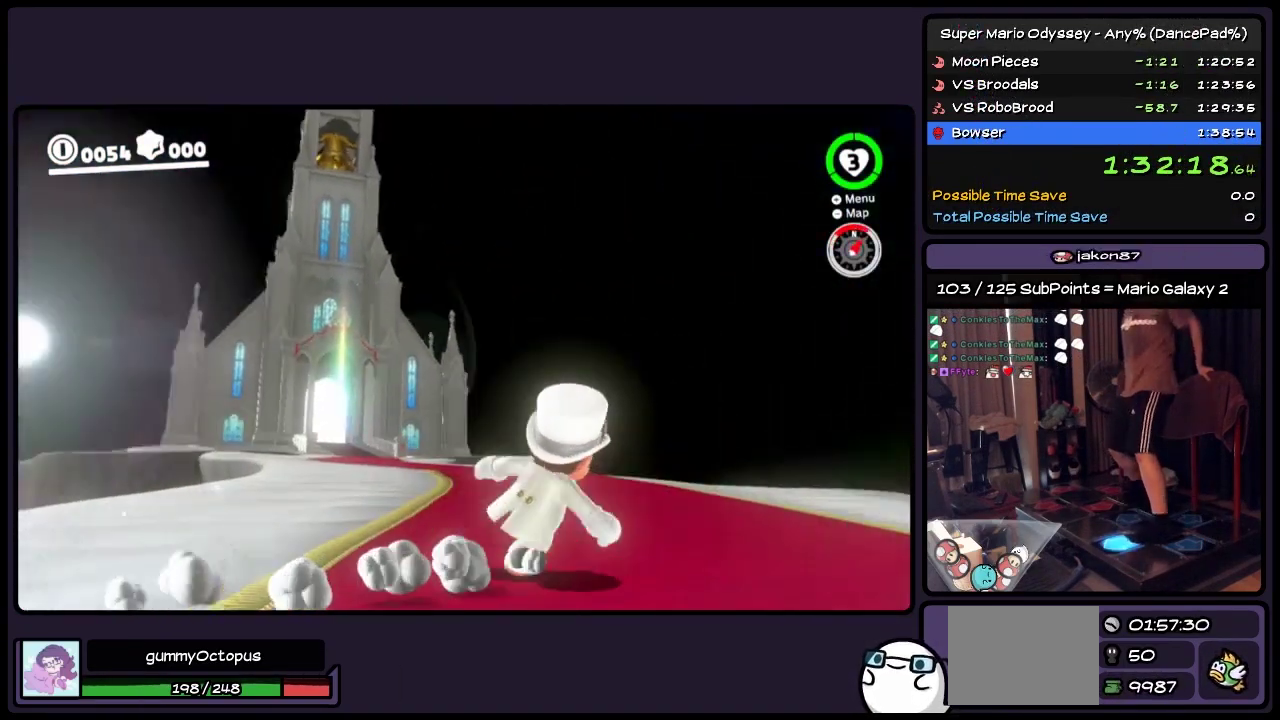
{"buttons": ["DPAD_UP"], "events": [[33, "DPAD_LEFT", "down"], [283, "DPAD_LEFT", "up"]]}
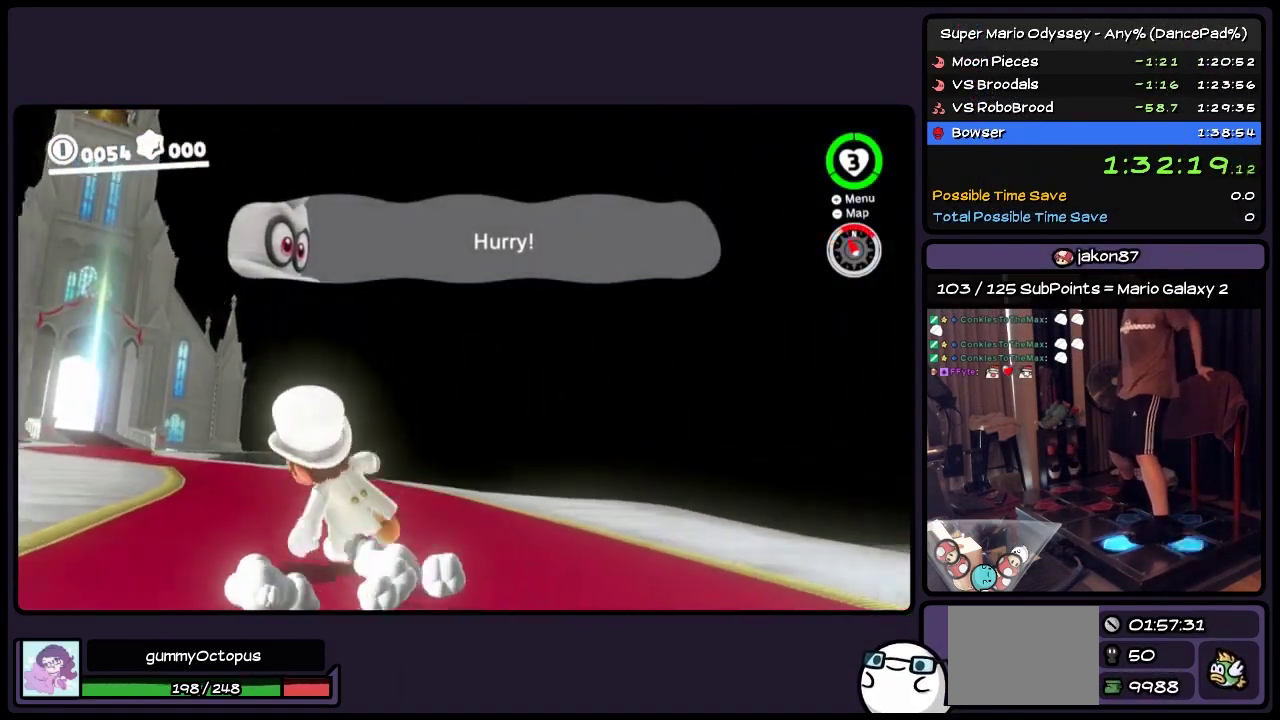
{"buttons": ["DPAD_UP"], "events": [[33, "DPAD_LEFT", "down"], [200, "DPAD_LEFT", "up"]]}
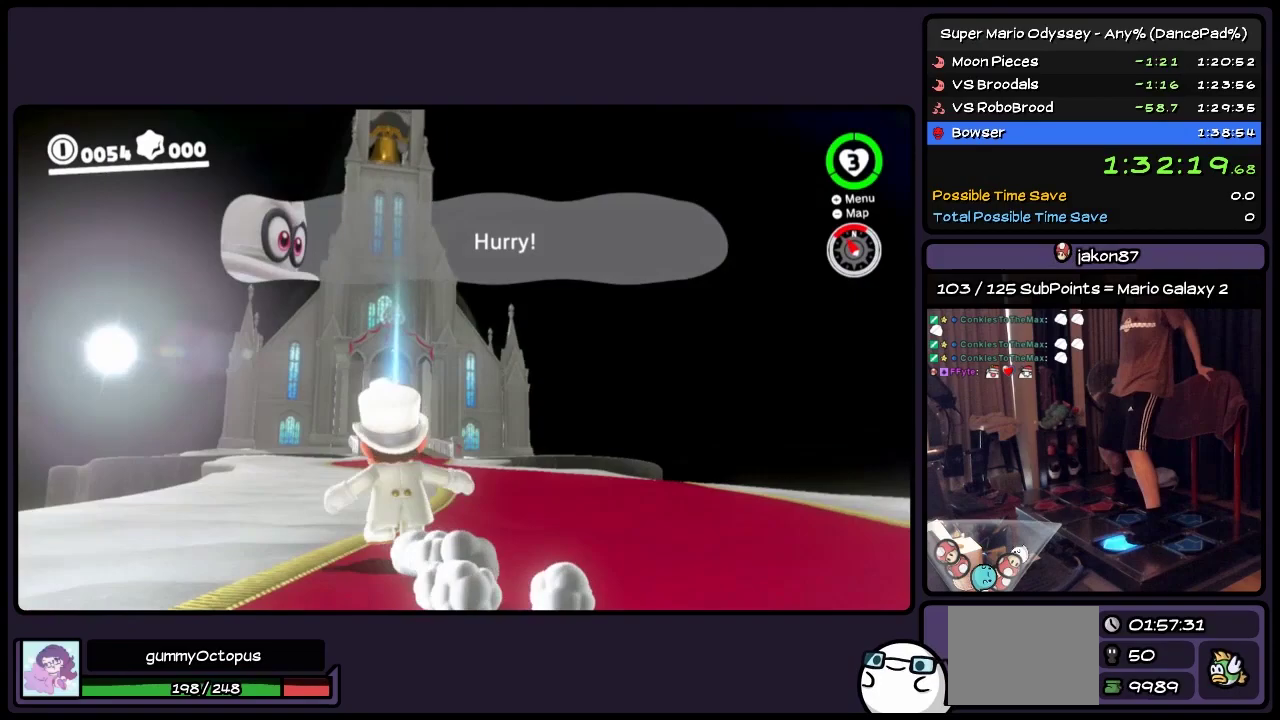
{"buttons": ["DPAD_UP"], "events": [[367, "A", "down"], [483, "A", "up"]]}
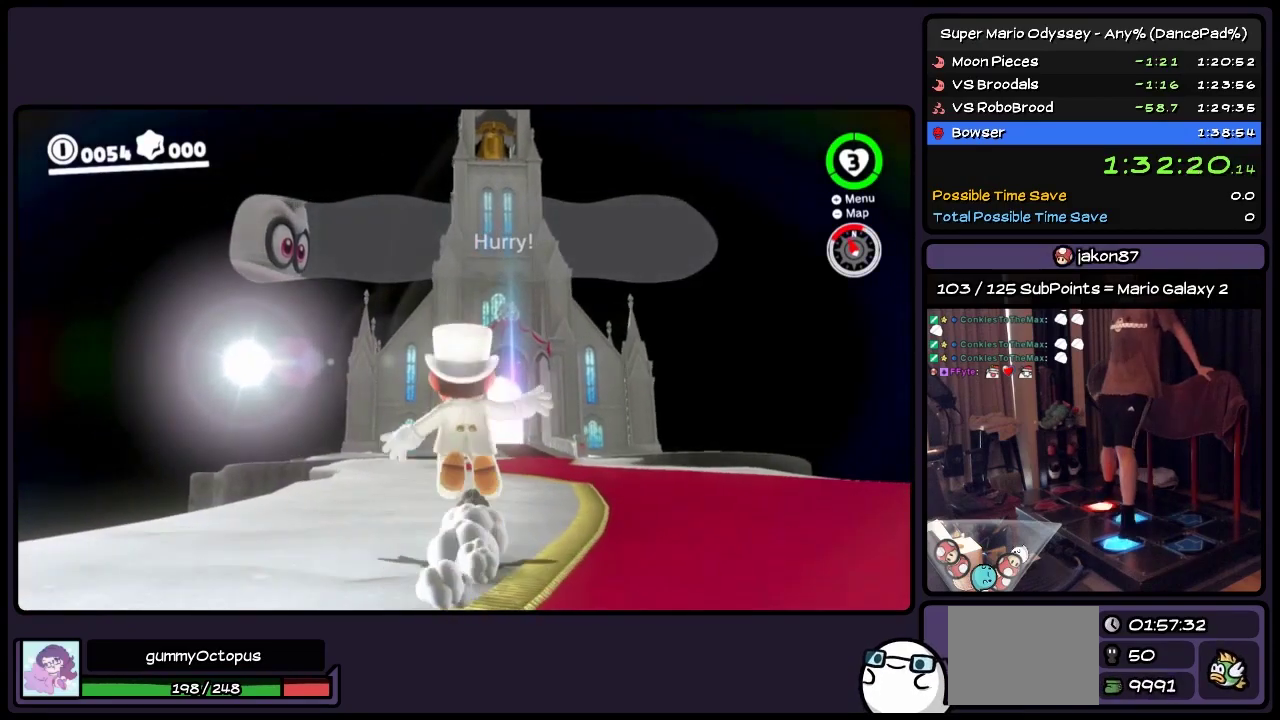
{"buttons": ["DPAD_UP"], "events": [[33, "DPAD_RIGHT", "down"], [233, "DPAD_RIGHT", "up"]]}
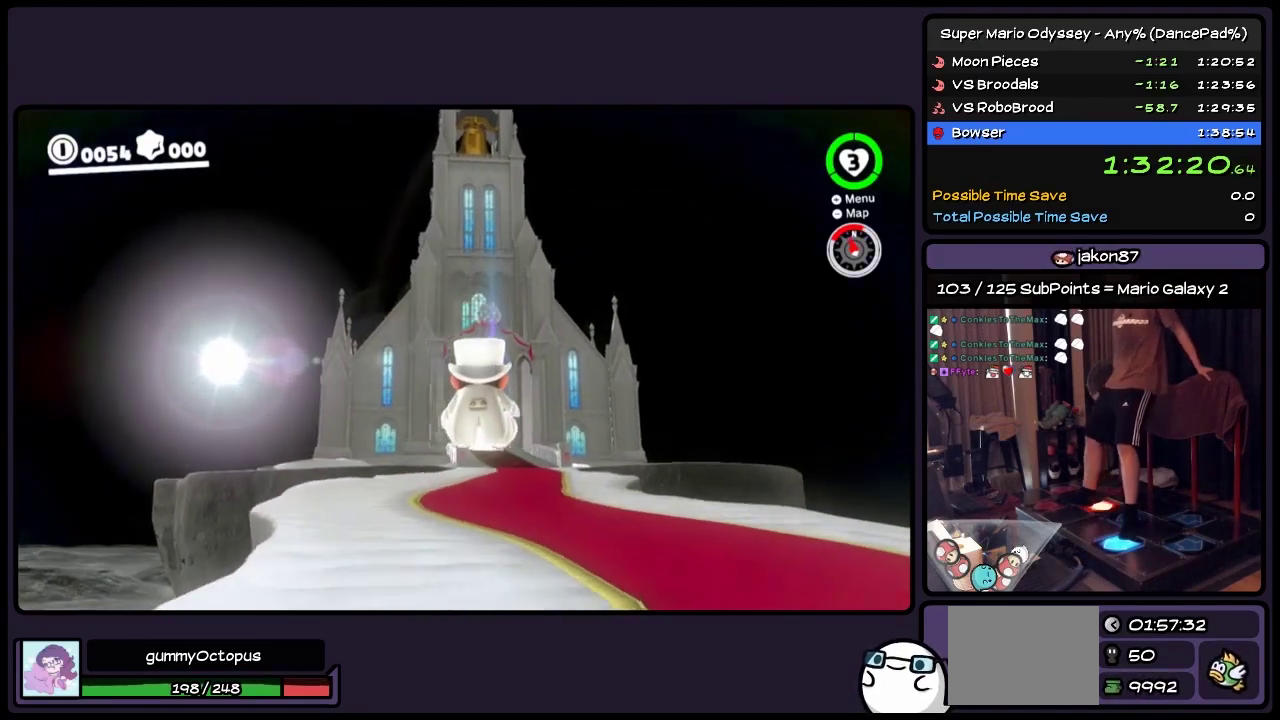
{"buttons": ["DPAD_UP"], "events": []}
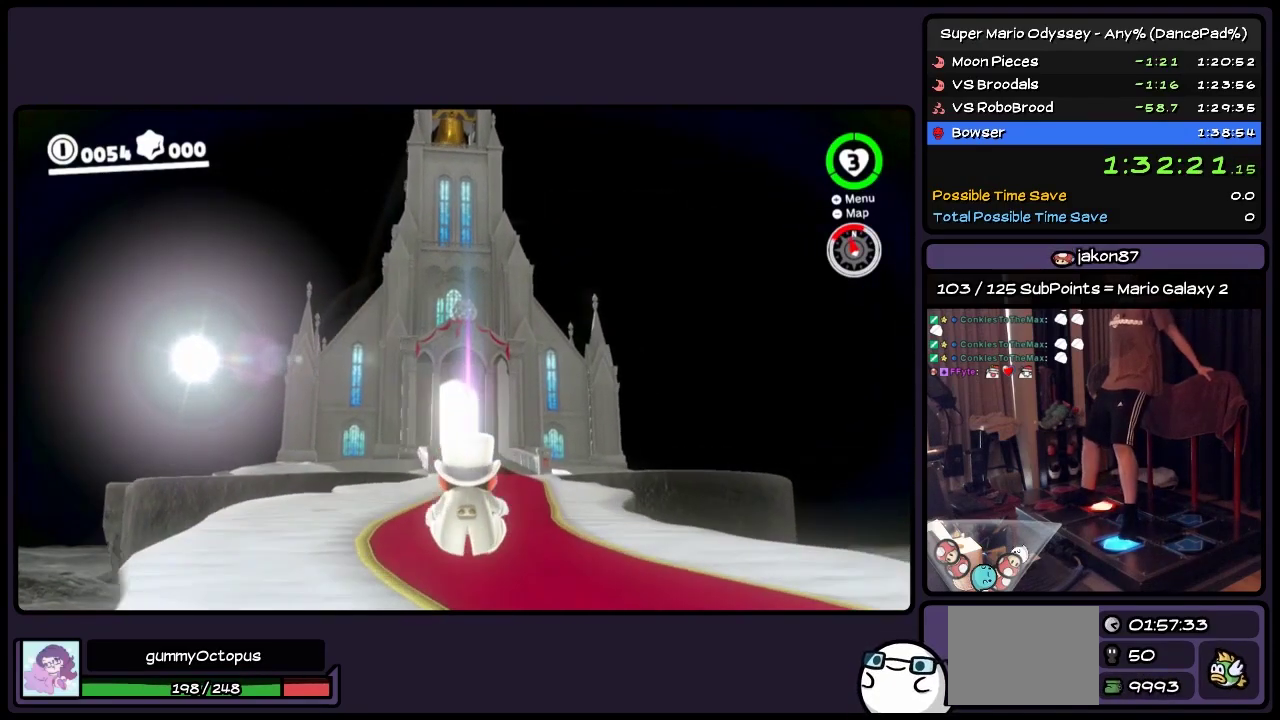
{"buttons": ["Y", "DPAD_UP"], "events": [[200, "Y", "down"]]}
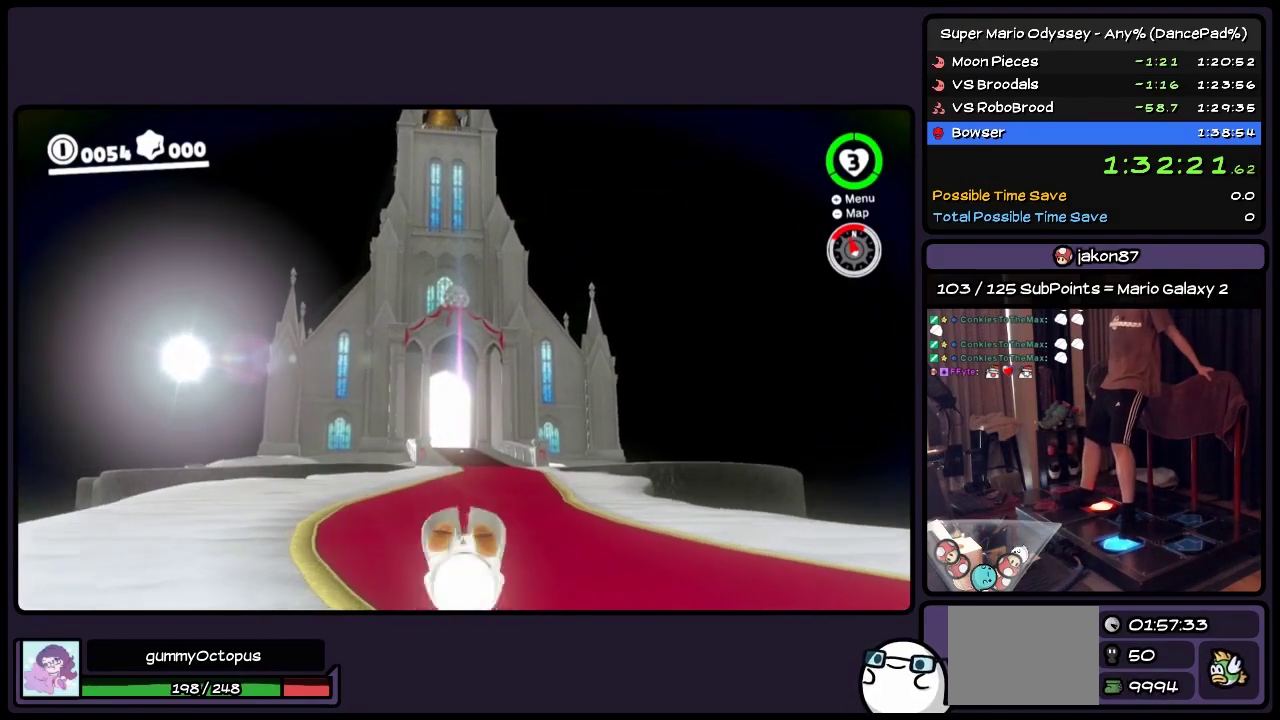
{"buttons": ["DPAD_UP"], "events": [[367, "Y", "up"]]}
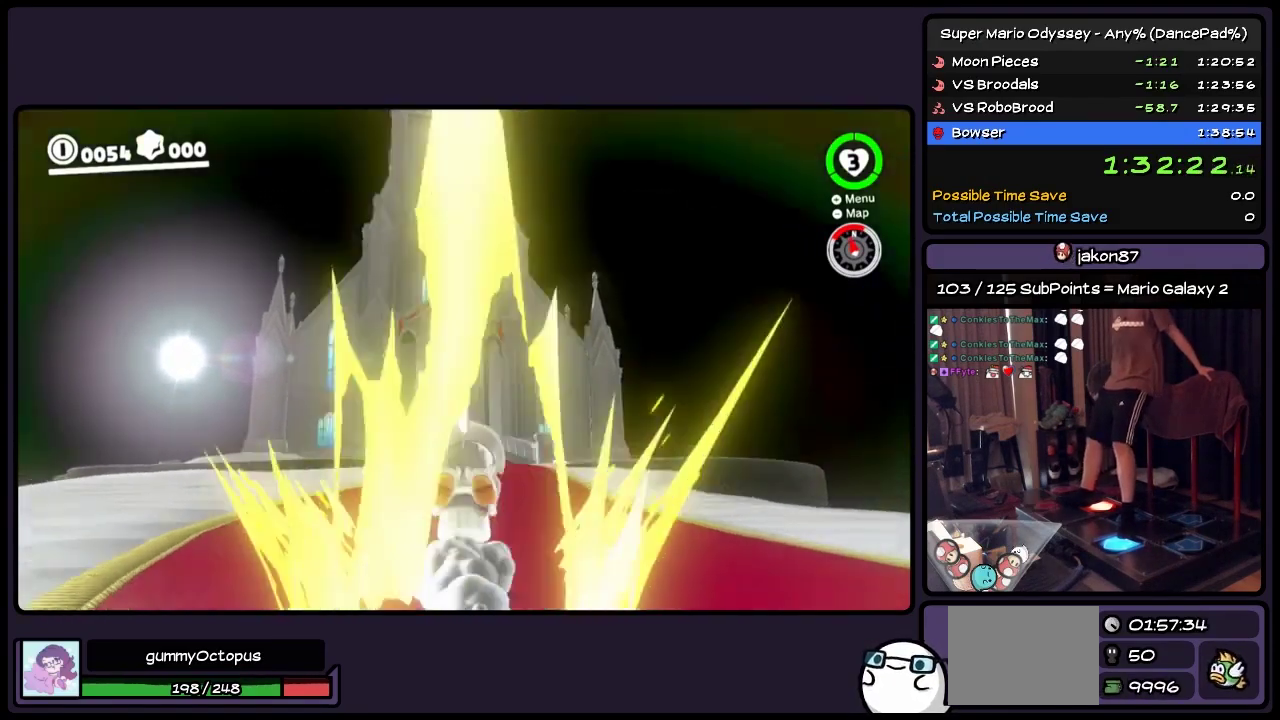
{"buttons": ["DPAD_UP"], "events": [[117, "Y", "down"], [367, "Y", "up"]]}
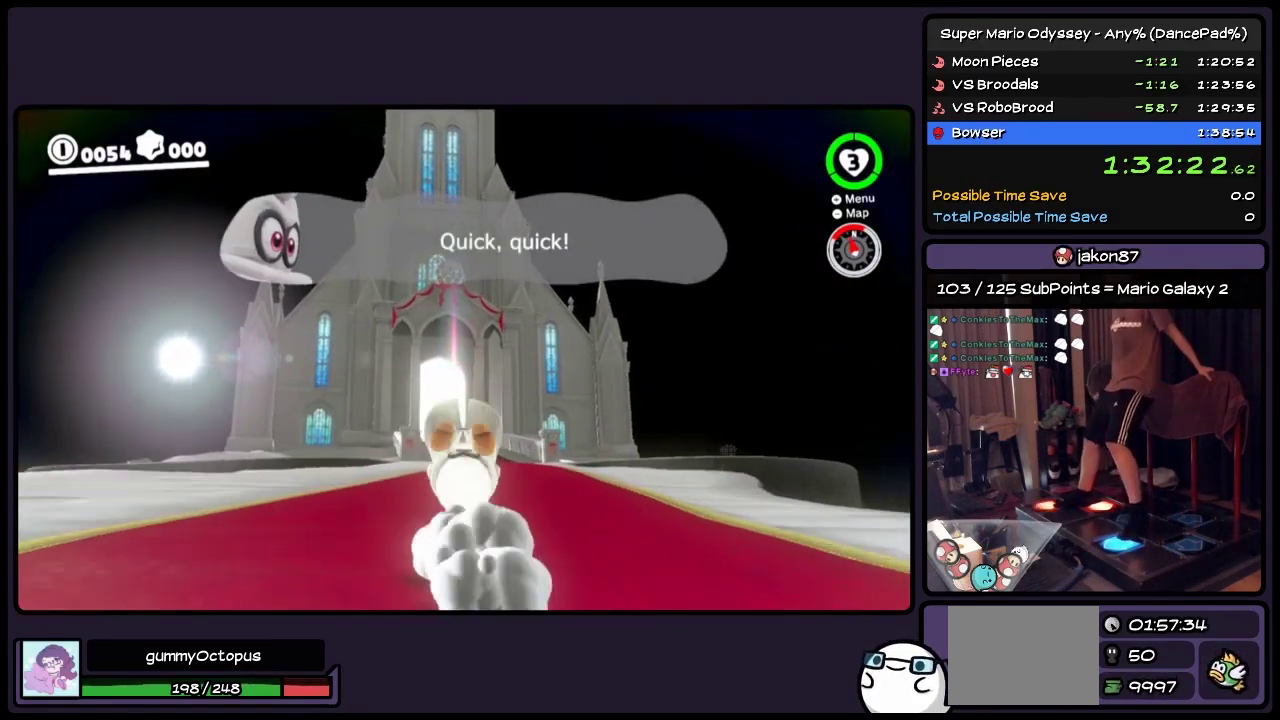
{"buttons": ["DPAD_UP"], "events": [[33, "Y", "down"], [283, "DPAD_UP", "up"], [400, "DPAD_UP", "down"], [483, "Y", "up"]]}
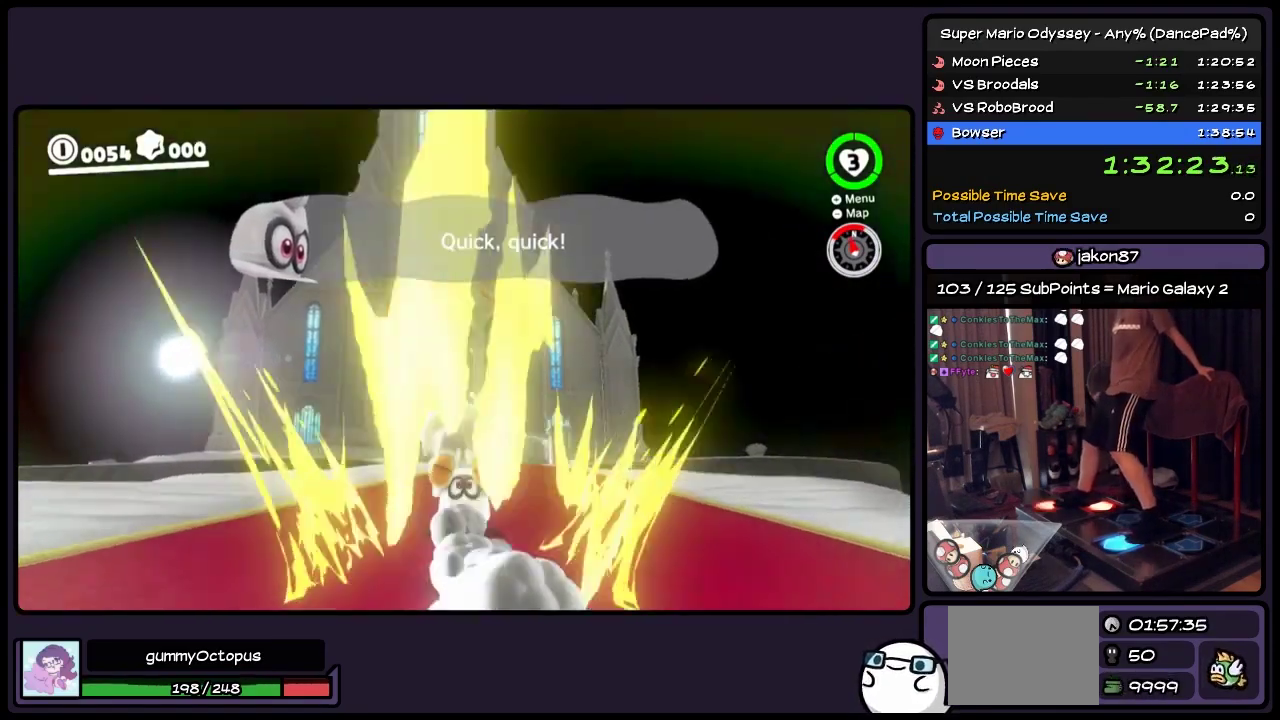
{"buttons": ["DPAD_UP"], "events": [[117, "Y", "down"], [367, "Y", "up"]]}
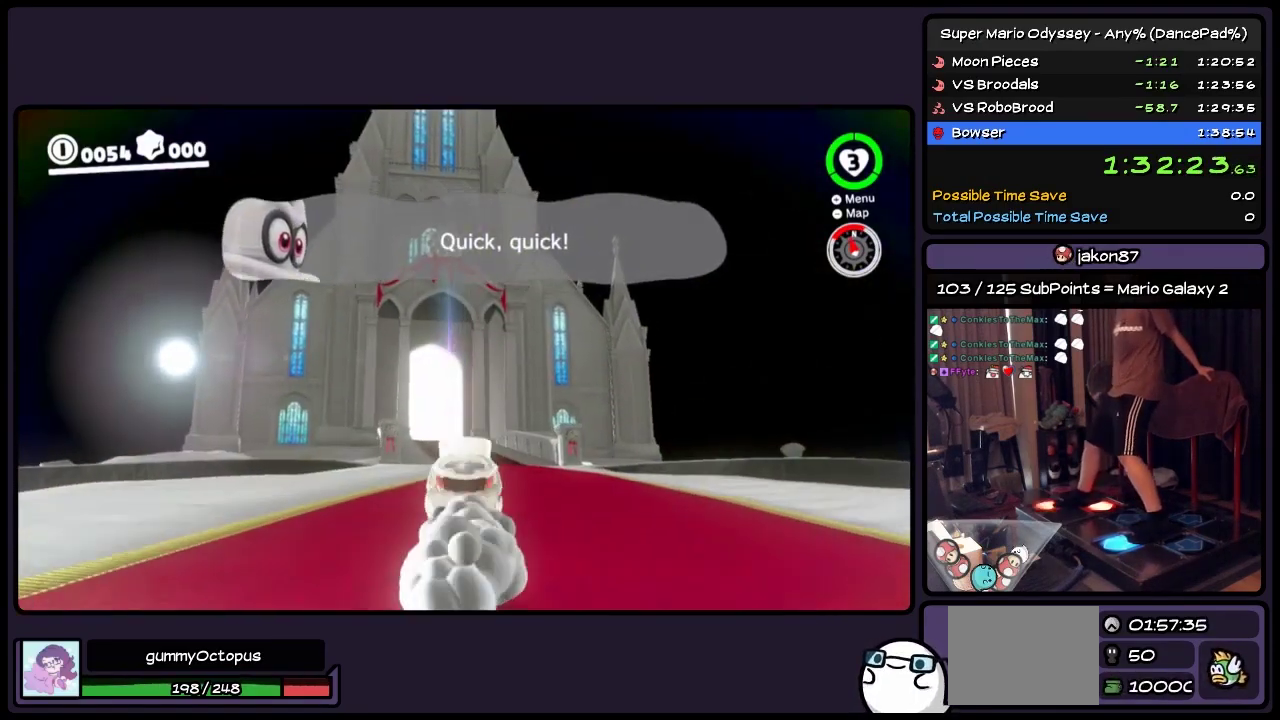
{"buttons": ["Y", "DPAD_UP"], "events": [[33, "Y", "down"], [233, "Y", "up"], [450, "Y", "down"]]}
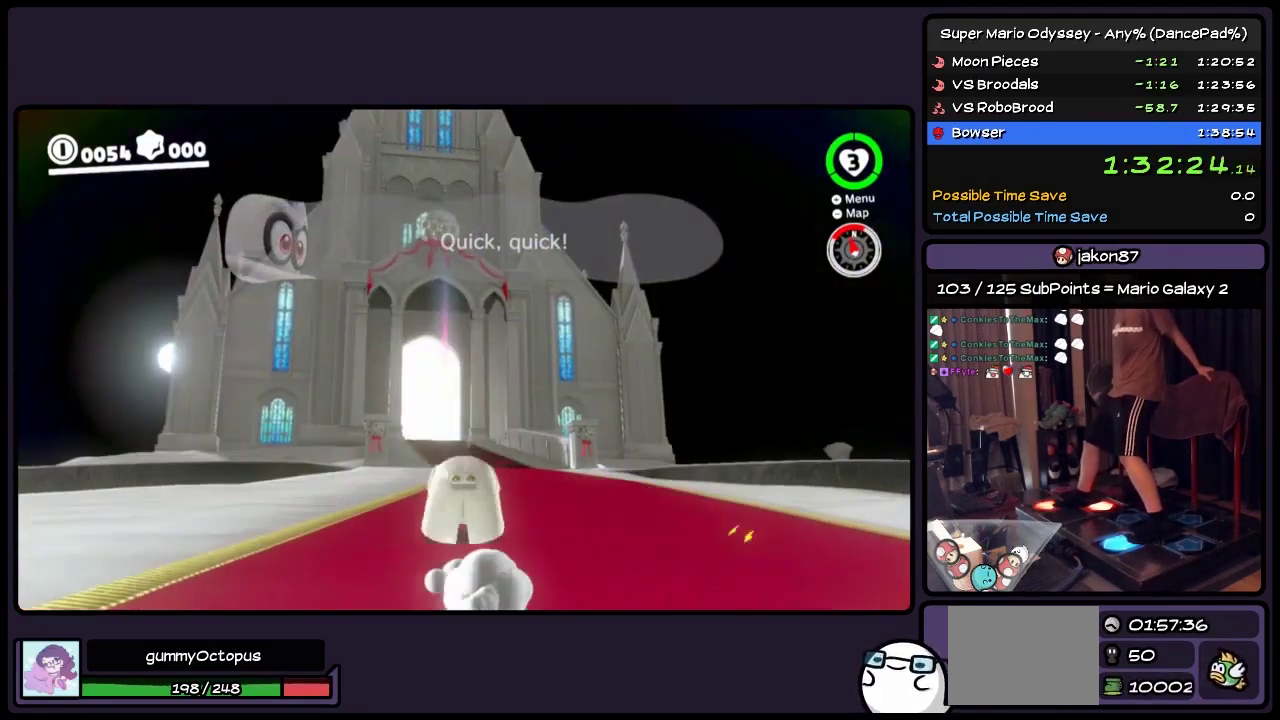
{"buttons": ["Y", "DPAD_UP"], "events": [[233, "Y", "up"], [450, "Y", "down"]]}
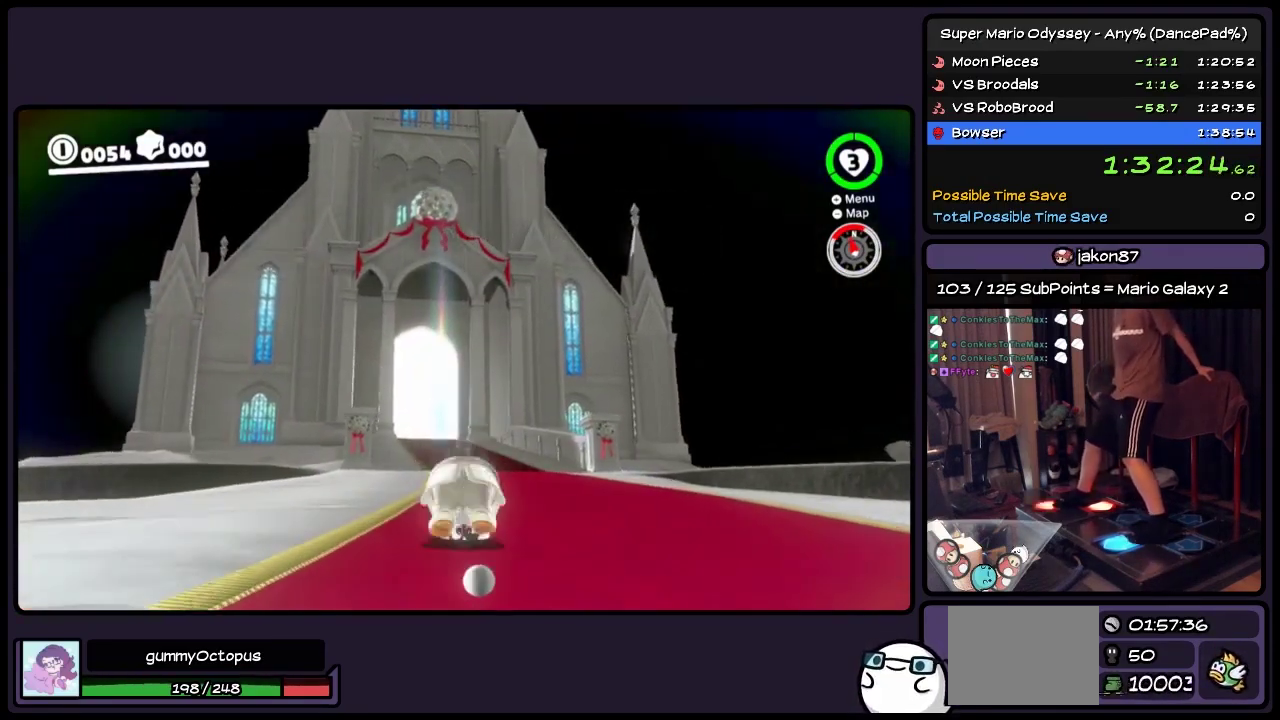
{"buttons": ["DPAD_UP"], "events": [[150, "DPAD_LEFT", "down"], [400, "Y", "up"], [483, "DPAD_LEFT", "up"]]}
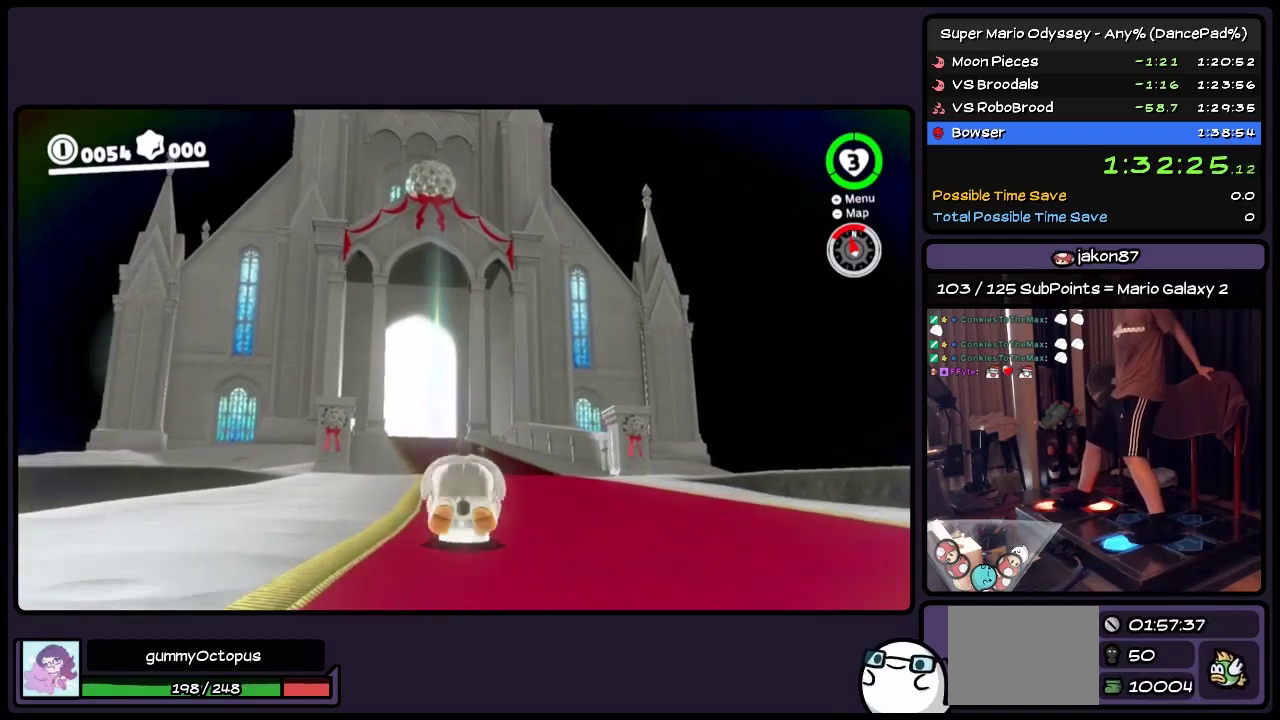
{"buttons": ["Y", "DPAD_UP", "DPAD_LEFT"], "events": [[33, "Y", "down"], [283, "Y", "up"], [367, "DPAD_LEFT", "down"], [450, "Y", "down"]]}
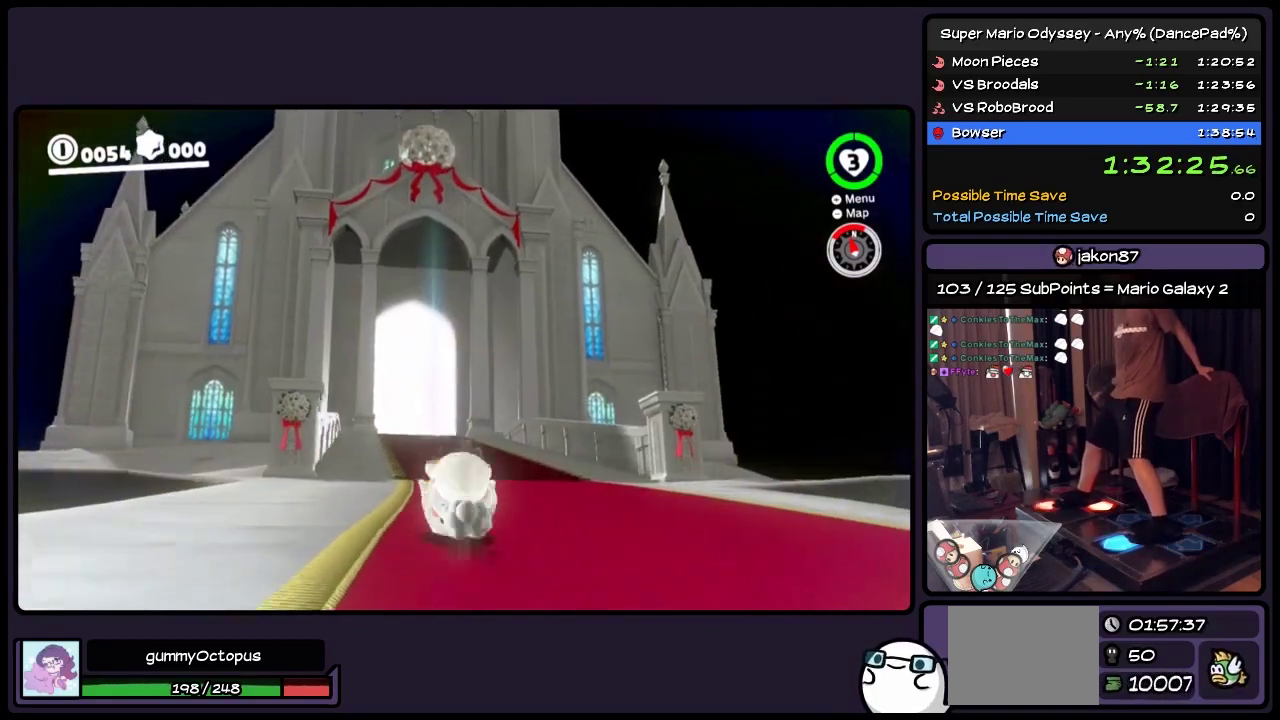
{"buttons": ["Y", "DPAD_UP"], "events": [[150, "DPAD_LEFT", "up"], [233, "Y", "up"], [317, "Y", "down"]]}
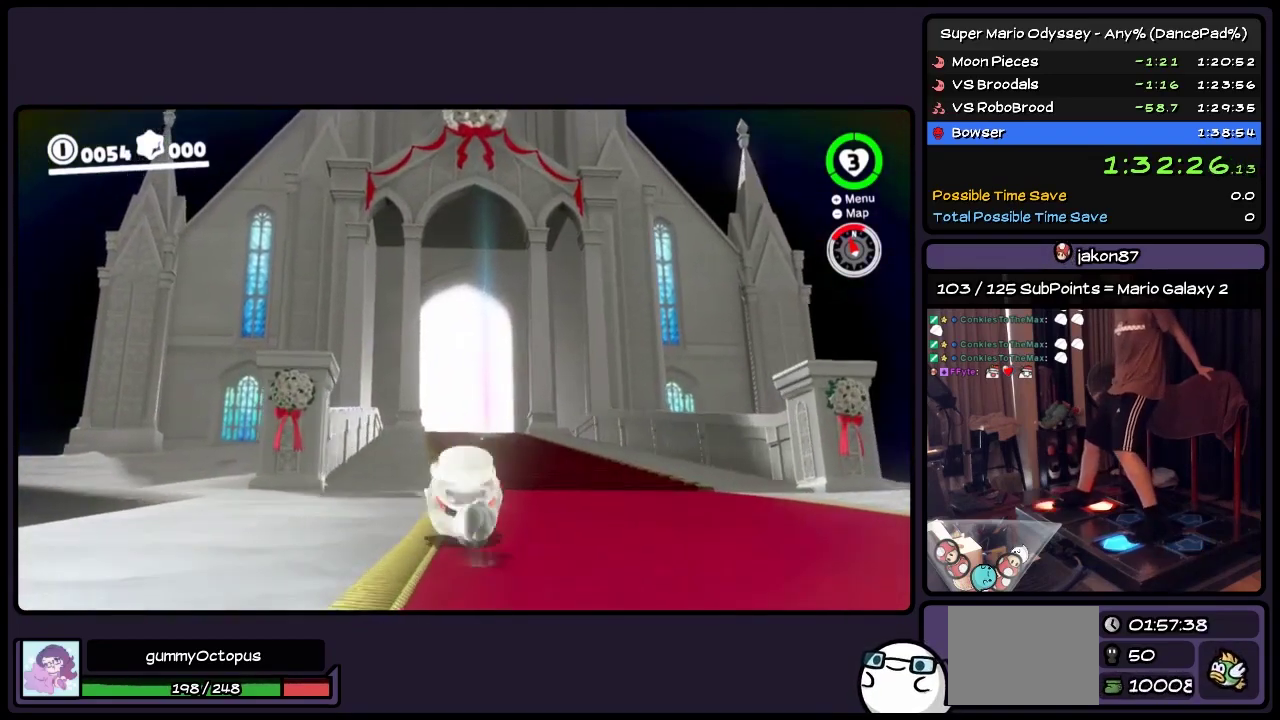
{"buttons": ["Y", "DPAD_UP"], "events": [[67, "Y", "up"], [233, "Y", "down"]]}
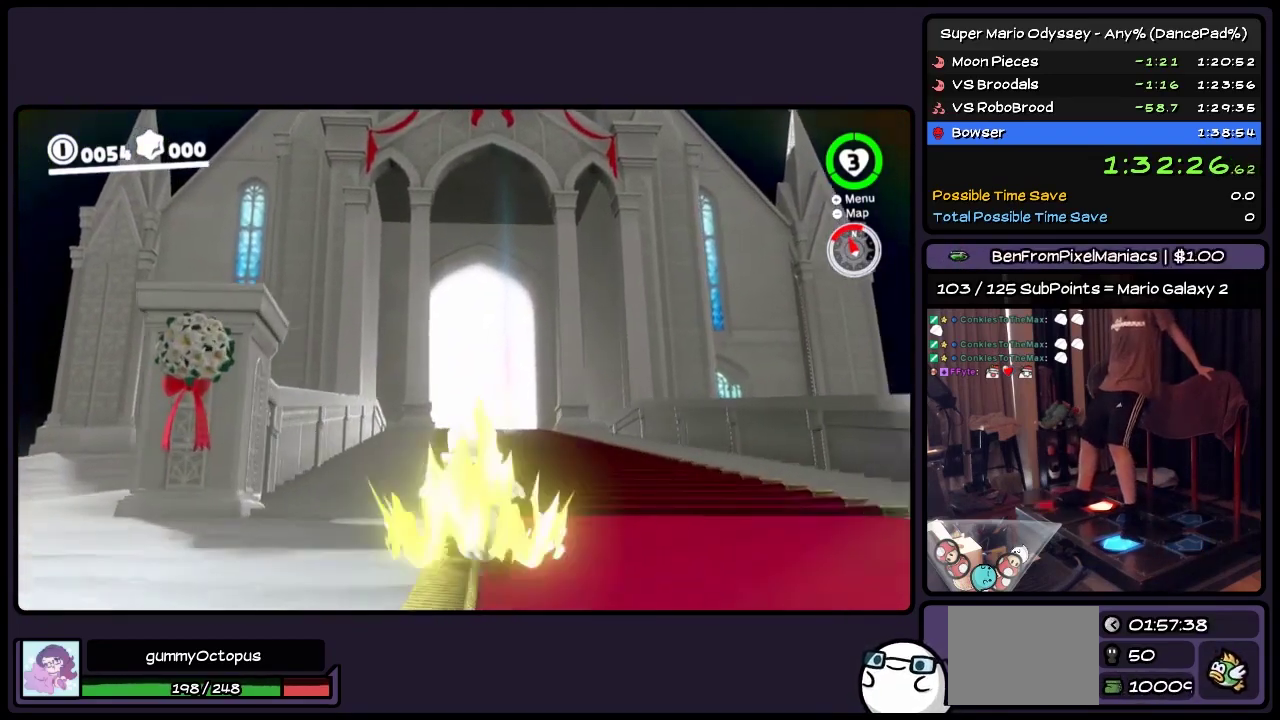
{"buttons": ["DPAD_UP"], "events": [[33, "Y", "up"], [200, "Y", "down"], [483, "Y", "up"]]}
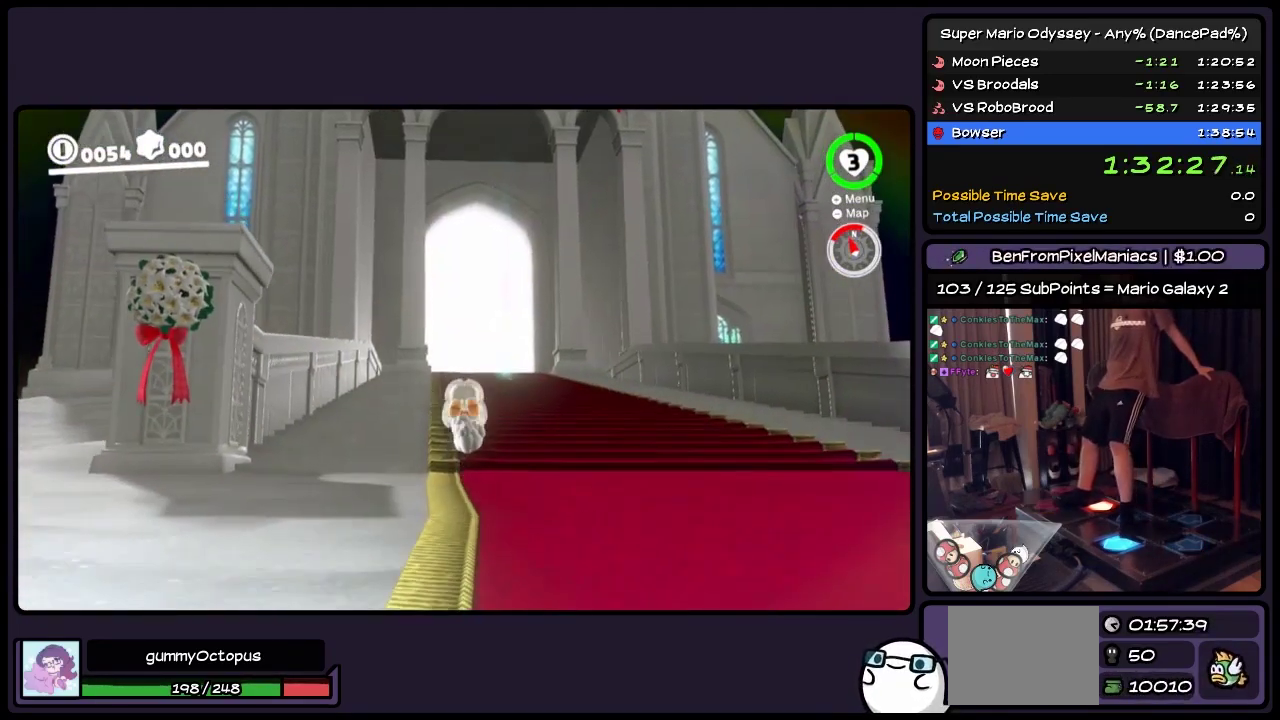
{"buttons": ["DPAD_UP"], "events": [[117, "Y", "down"], [367, "Y", "up"]]}
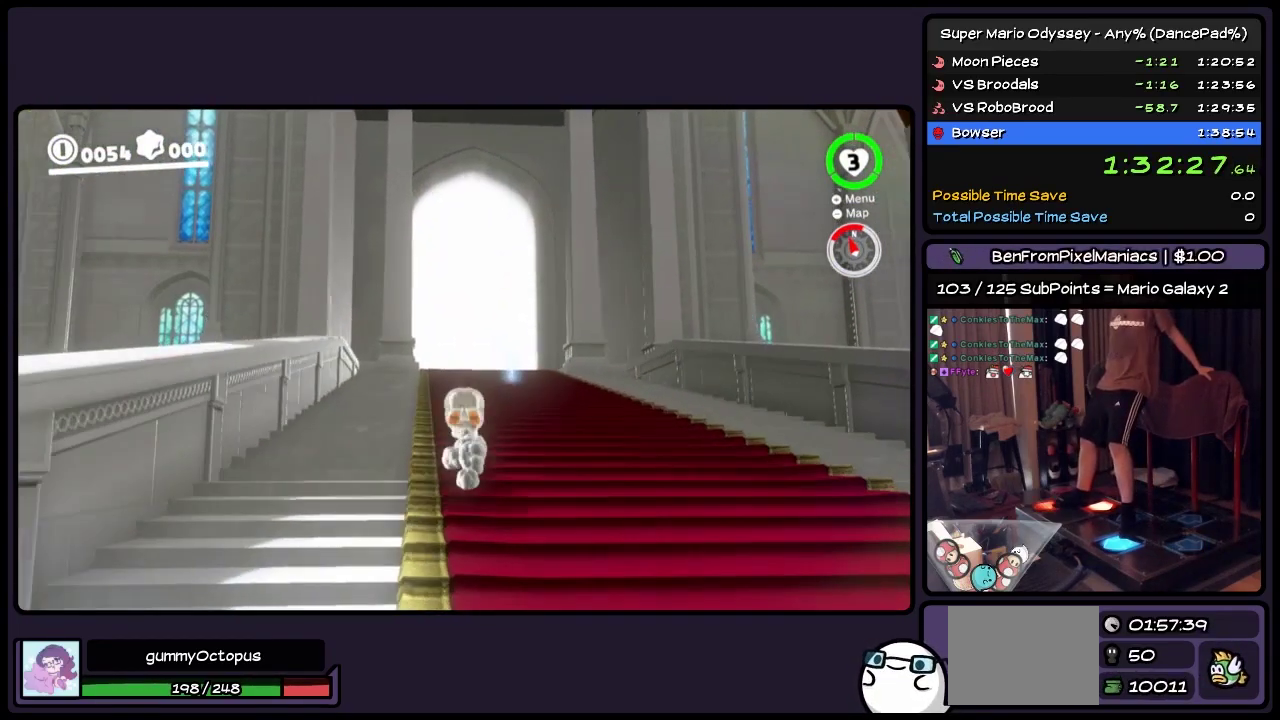
{"buttons": ["Y", "DPAD_UP"], "events": [[33, "Y", "down"], [233, "Y", "up"], [450, "Y", "down"]]}
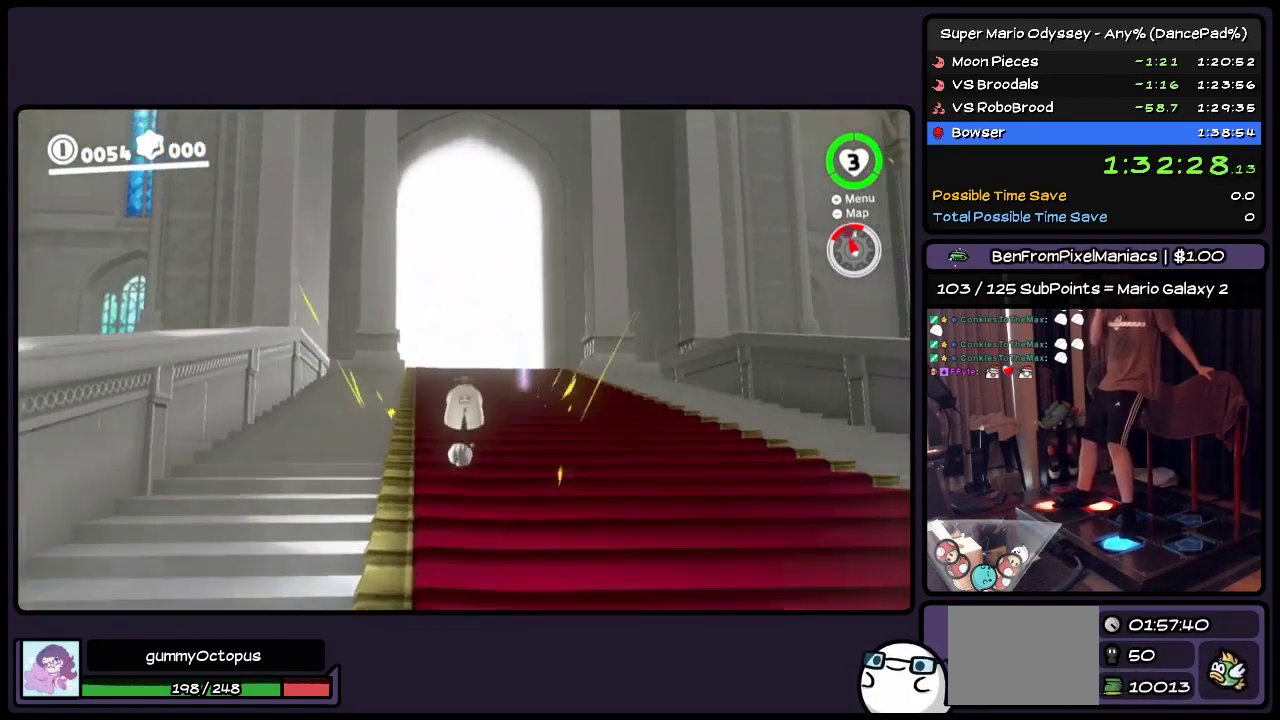
{"buttons": ["Y", "DPAD_UP"], "events": [[200, "Y", "up"], [367, "Y", "down"]]}
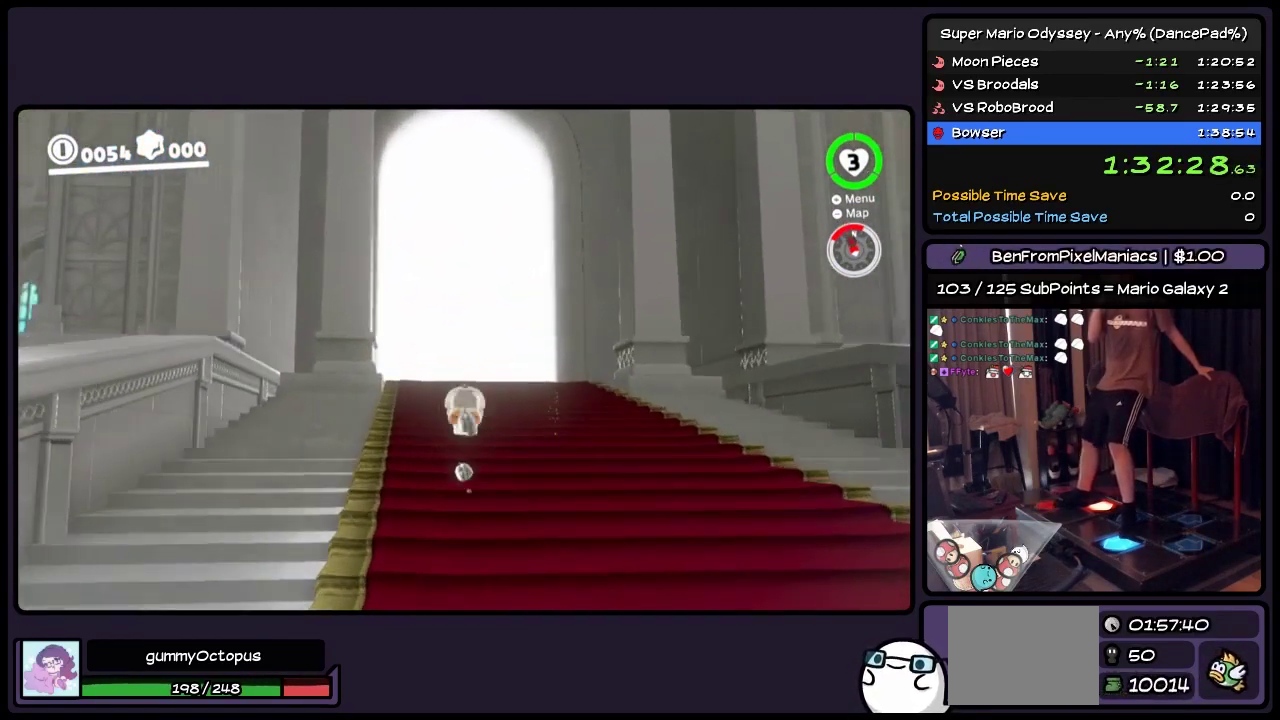
{"buttons": ["Y", "DPAD_UP"], "events": [[117, "Y", "up"], [233, "Y", "down"]]}
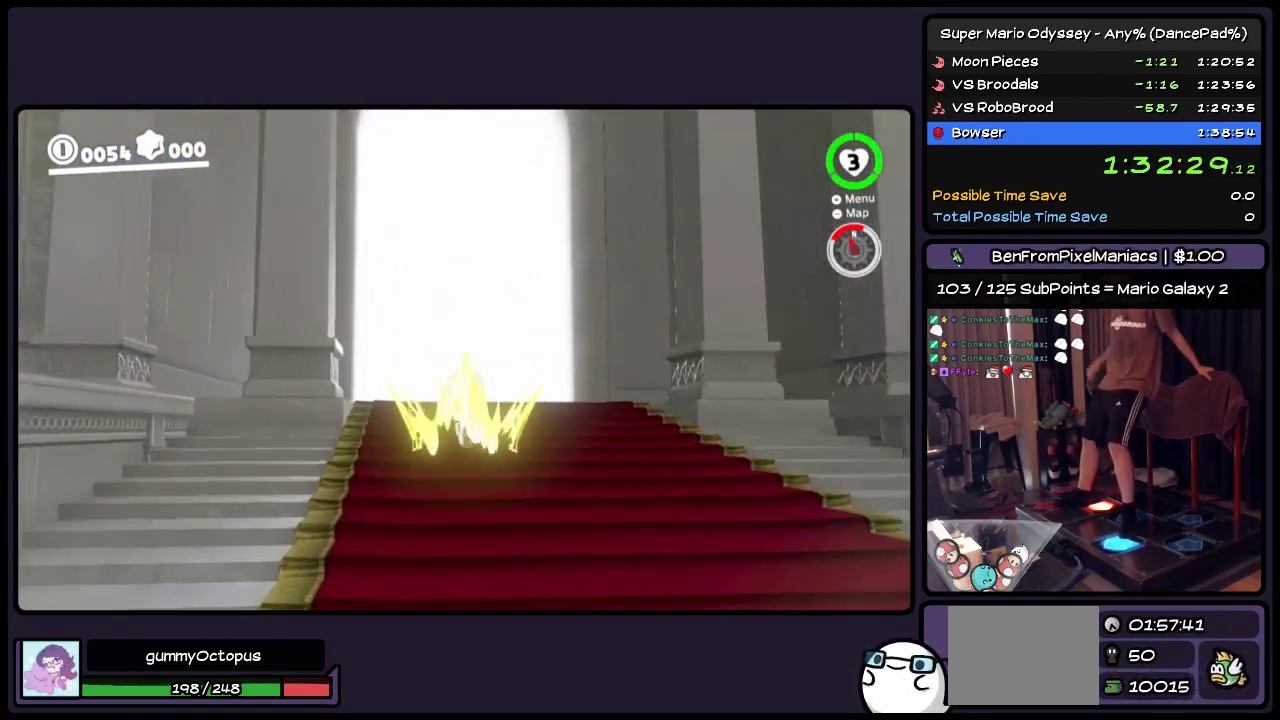
{"buttons": ["DPAD_UP"], "events": [[33, "Y", "up"], [200, "Y", "down"], [400, "Y", "up"]]}
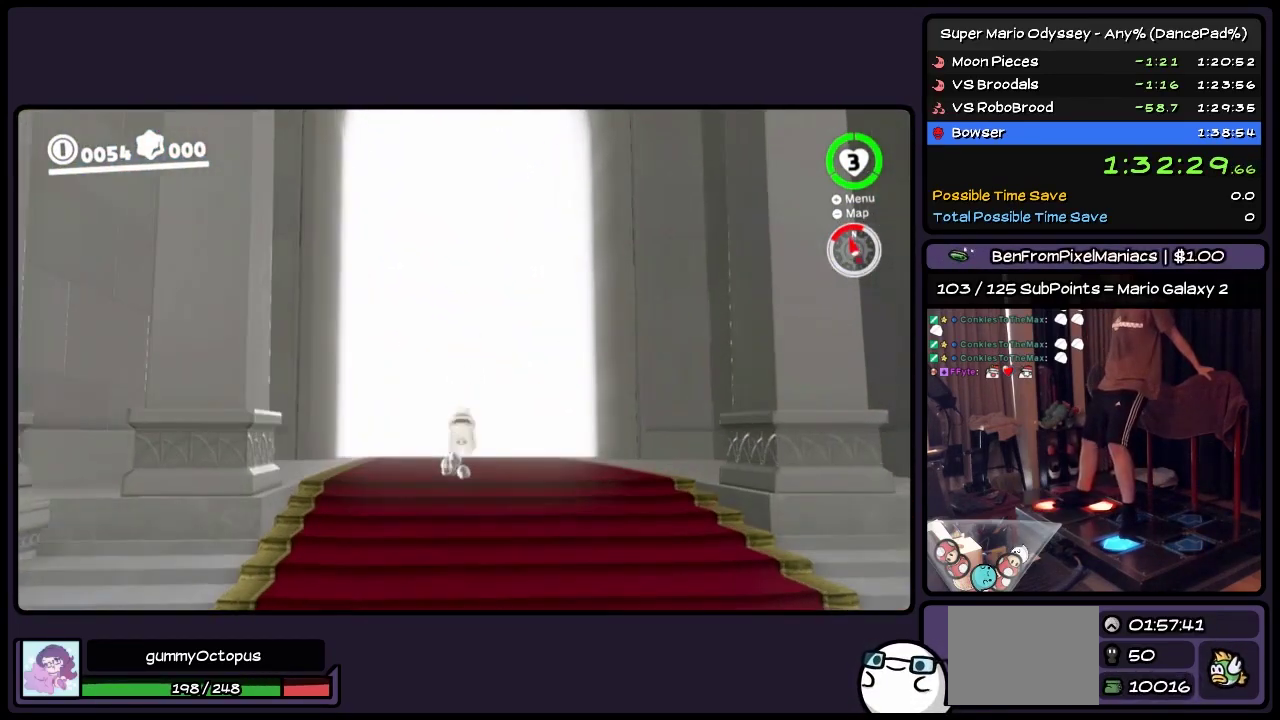
{"buttons": ["Y", "DPAD_UP"], "events": [[67, "Y", "down"], [317, "Y", "up"], [450, "Y", "down"]]}